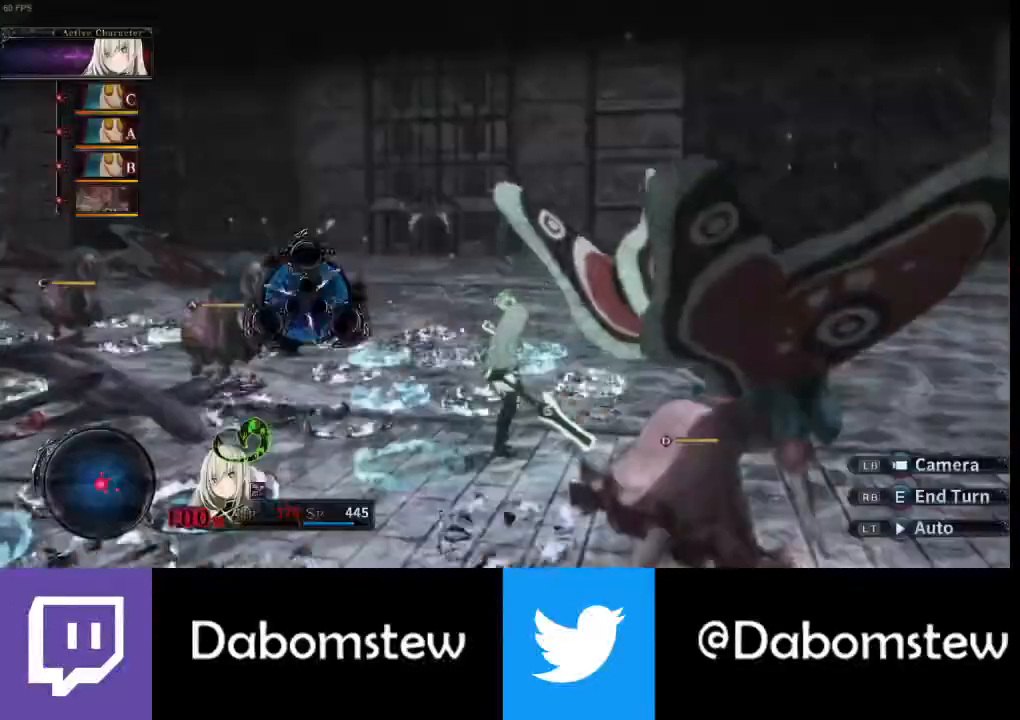
Gameplay with a controller (Xbox layout); each line is a JSON object with the inputs held at the frame after it. "events" lists button and stick changes between this image and that frame as [ms after this image, input, new state], when the widget could be followed in between.
{"buttons": [], "left_stick": "up", "right_stick": "left", "events": [[400, "right_stick", "center"], [467, "left_stick", "up"], [467, "right_stick", "left"]]}
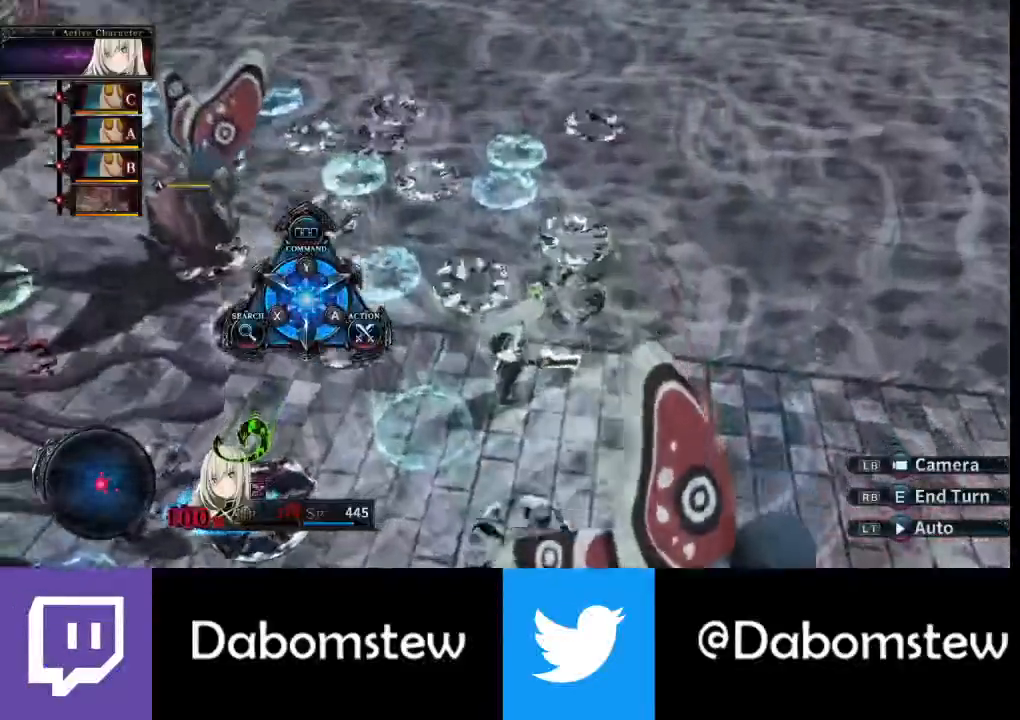
{"buttons": [], "left_stick": "up-right", "right_stick": "left", "events": [[233, "left_stick", "up-right"]]}
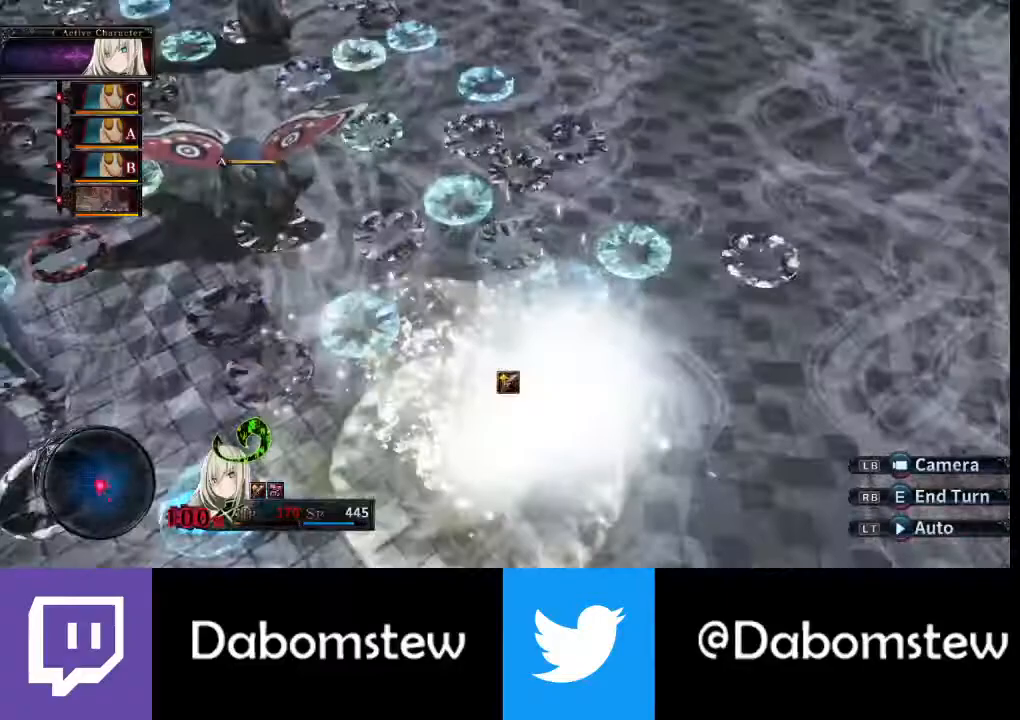
{"buttons": [], "left_stick": "down-left", "right_stick": "up-left", "events": [[67, "left_stick", "down-right"], [200, "left_stick", "down"], [367, "left_stick", "down-left"], [467, "right_stick", "up-left"]]}
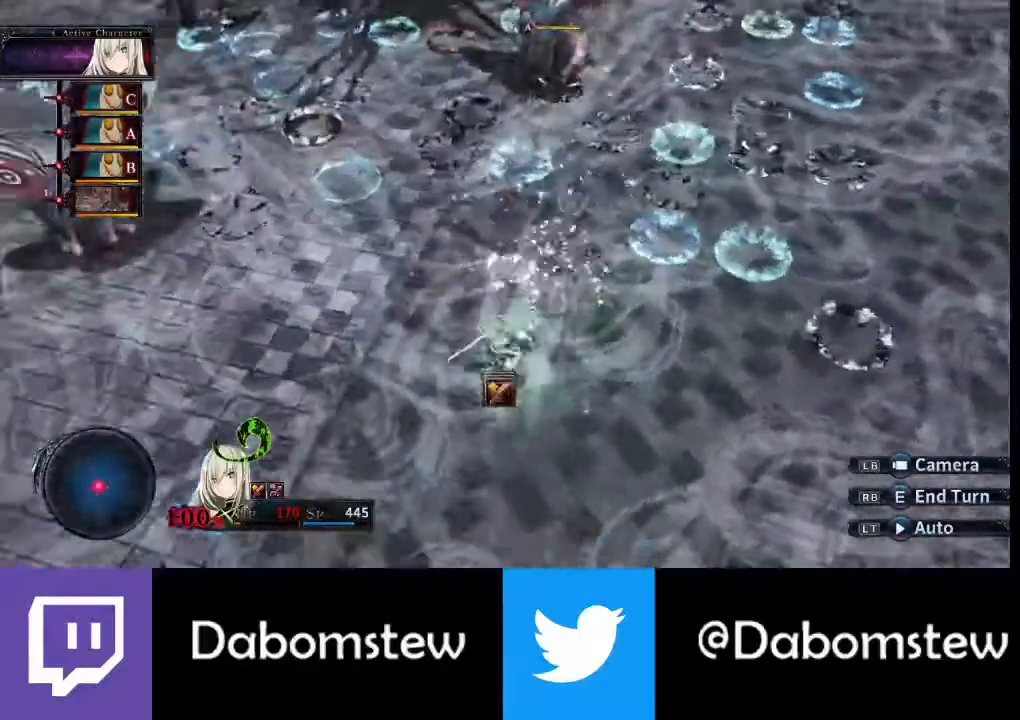
{"buttons": [], "left_stick": "left", "right_stick": "center", "events": [[33, "right_stick", "up"], [100, "left_stick", "left"], [333, "right_stick", "center"]]}
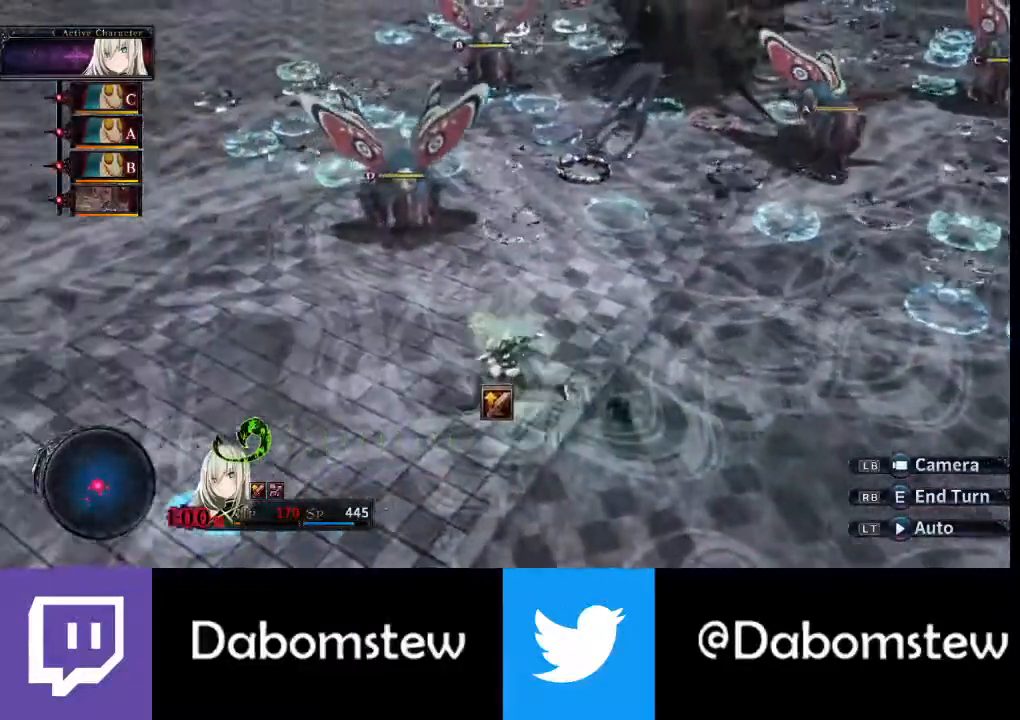
{"buttons": [], "left_stick": "center", "right_stick": "center", "events": [[33, "left_stick", "up-left"], [267, "left_stick", "up"], [467, "left_stick", "center"]]}
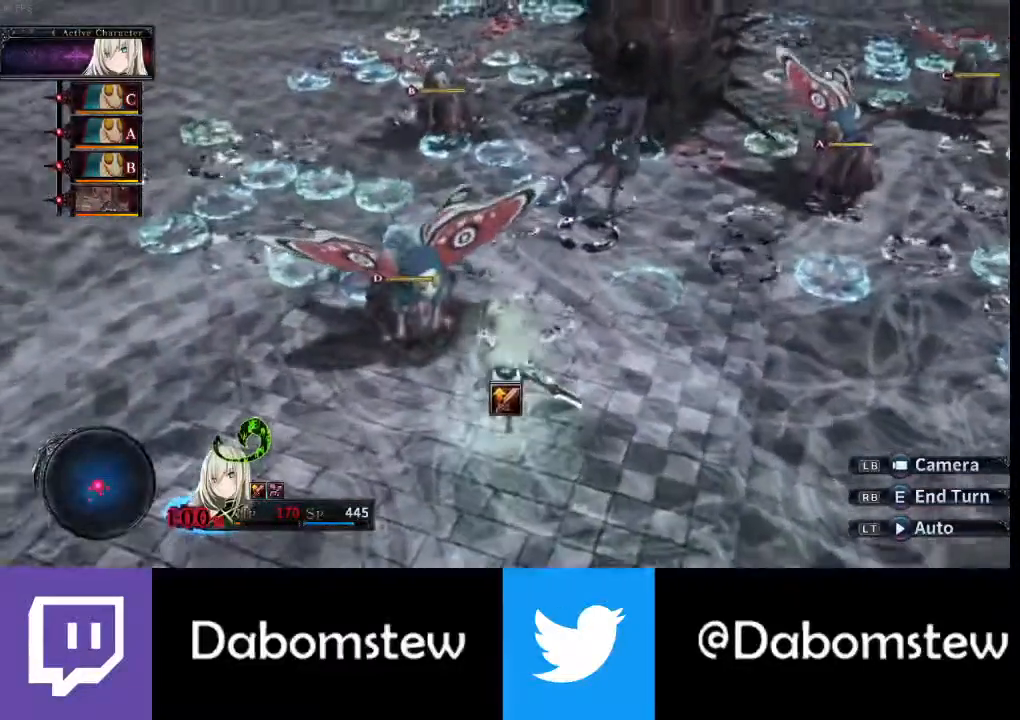
{"buttons": [], "left_stick": "center", "right_stick": "center", "events": [[133, "Y", "down"], [267, "Y", "up"]]}
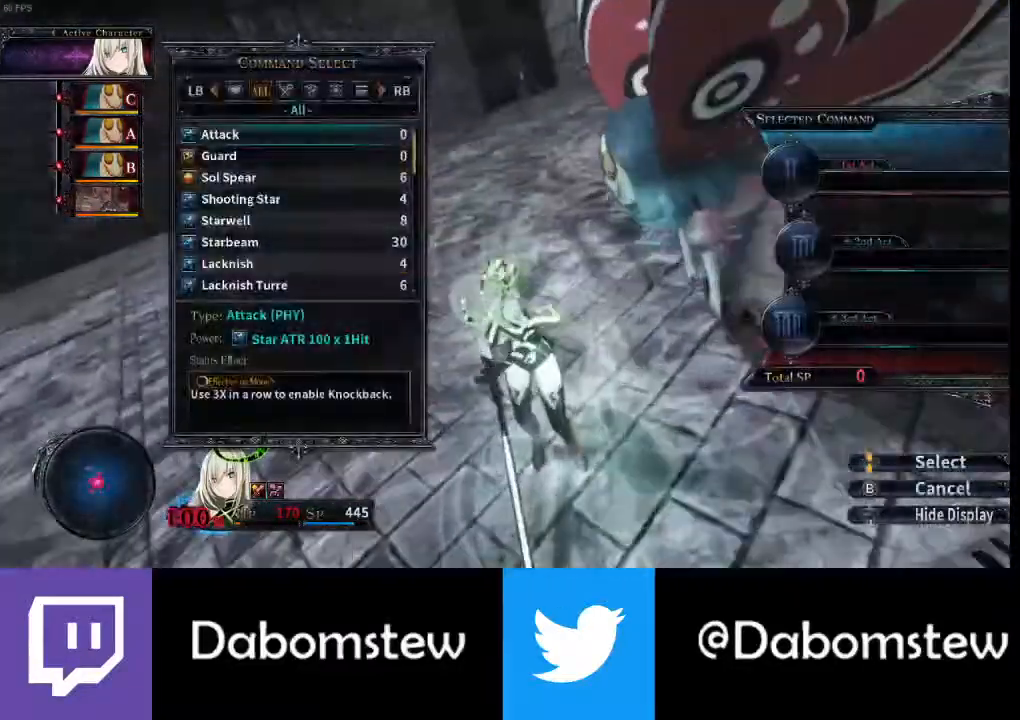
{"buttons": ["DPAD_DOWN"], "left_stick": "center", "right_stick": "center", "events": [[300, "DPAD_DOWN", "down"]]}
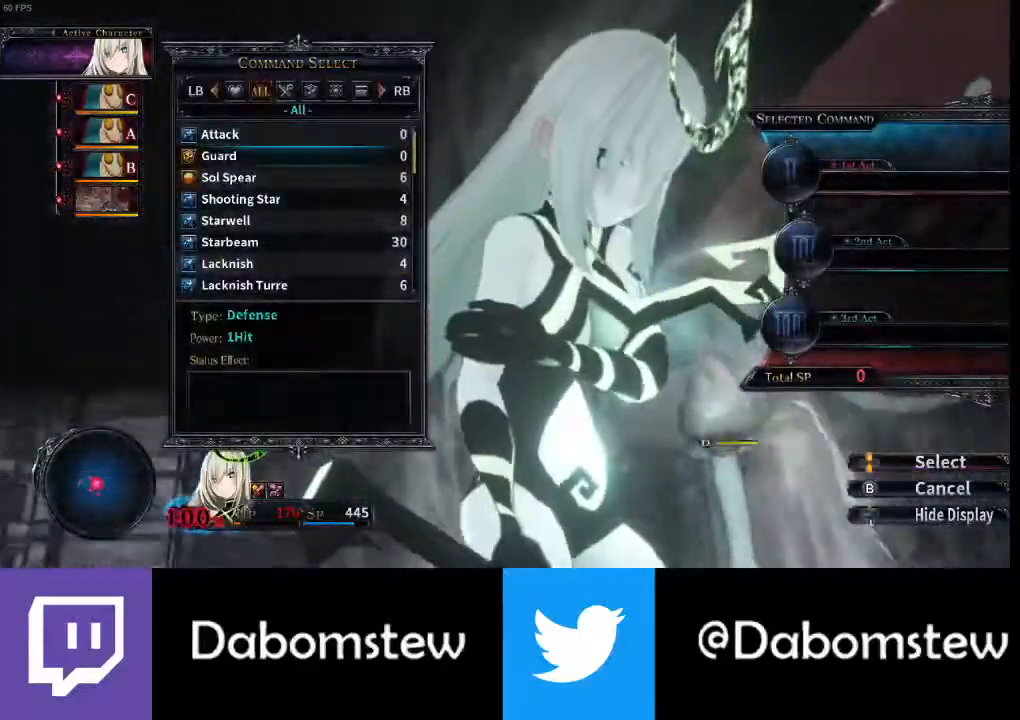
{"buttons": [], "left_stick": "center", "right_stick": "center", "events": [[367, "DPAD_DOWN", "up"]]}
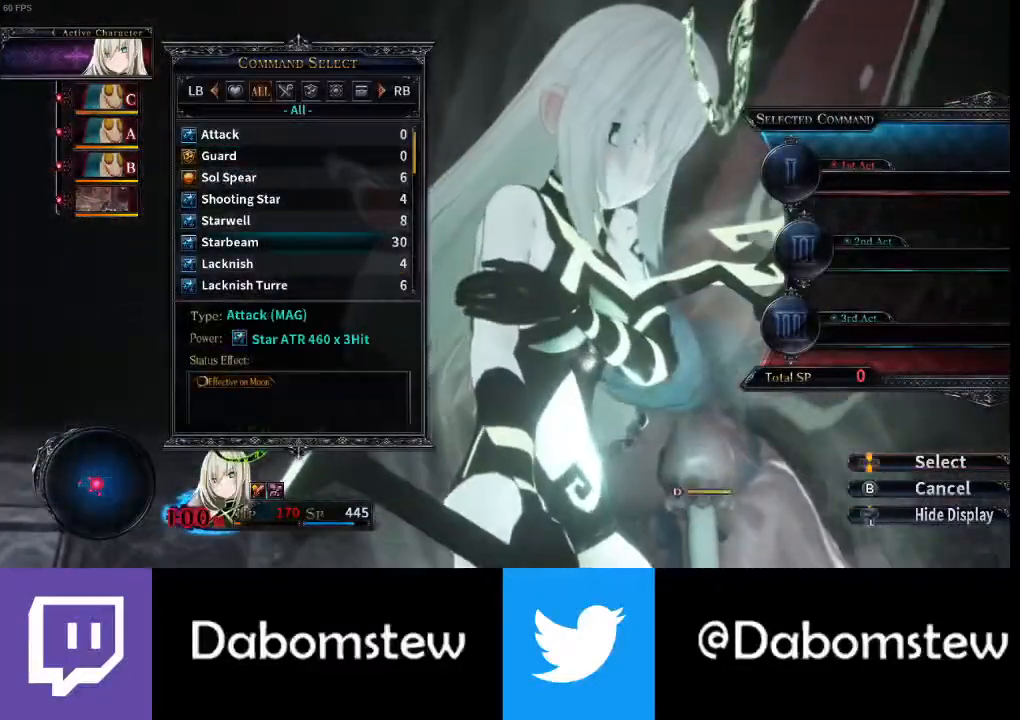
{"buttons": ["A"], "left_stick": "center", "right_stick": "center", "events": [[167, "A", "down"], [233, "A", "up"], [300, "A", "down"], [400, "A", "up"], [467, "A", "down"]]}
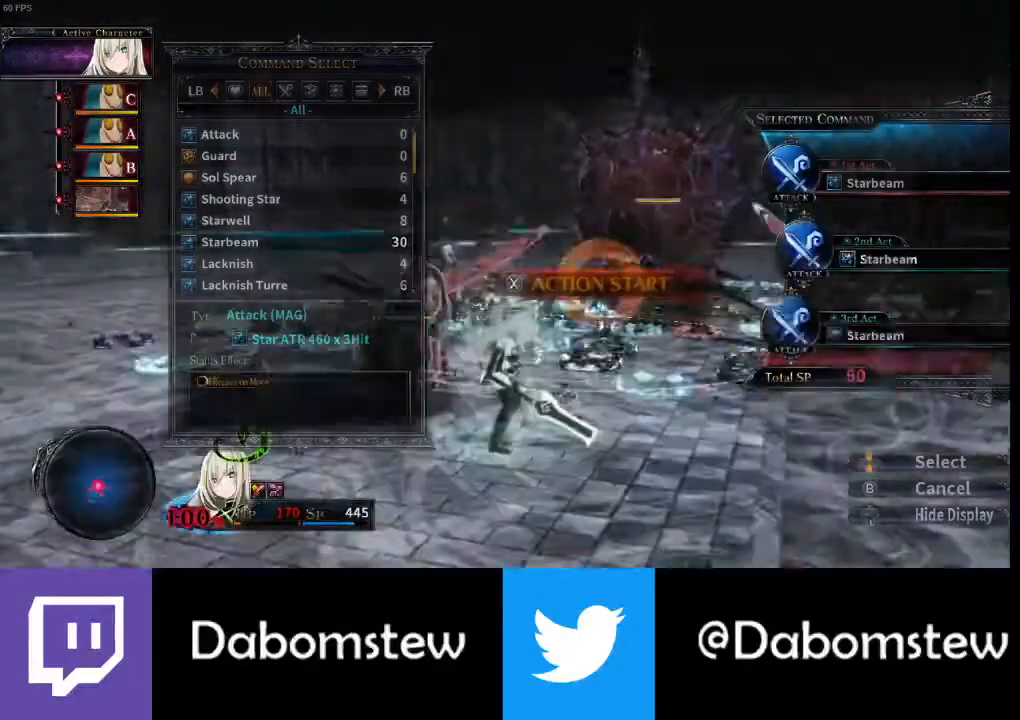
{"buttons": [], "left_stick": "center", "right_stick": "center", "events": [[33, "A", "up"], [167, "right_stick", "down"], [467, "right_stick", "center"]]}
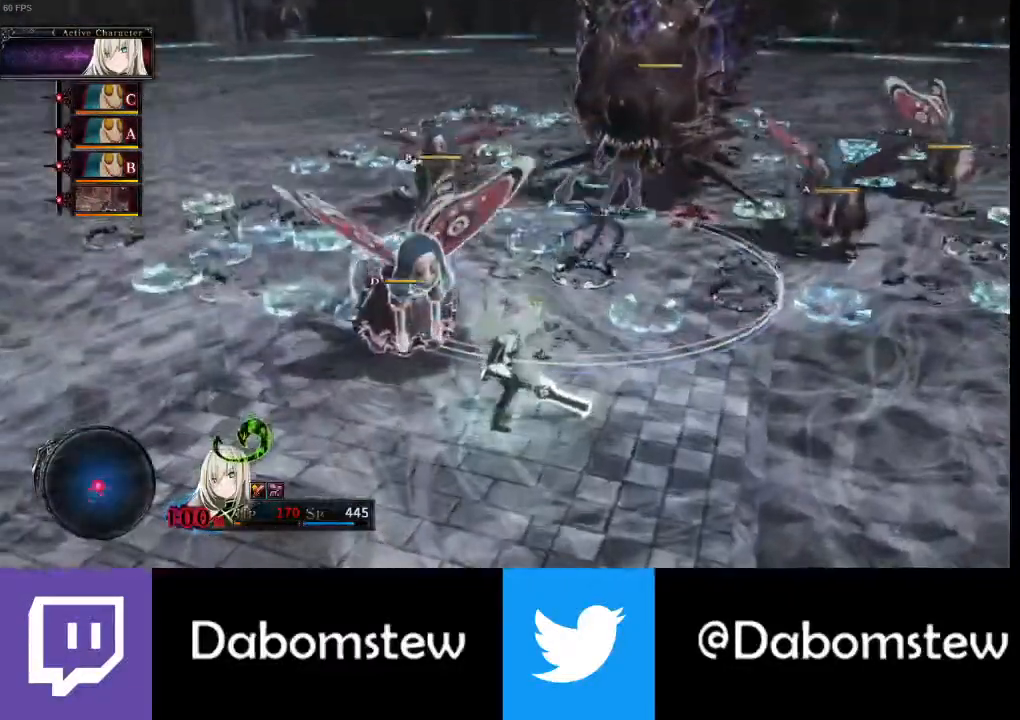
{"buttons": [], "left_stick": "center", "right_stick": "center", "events": [[133, "left_stick", "up"], [267, "left_stick", "center"]]}
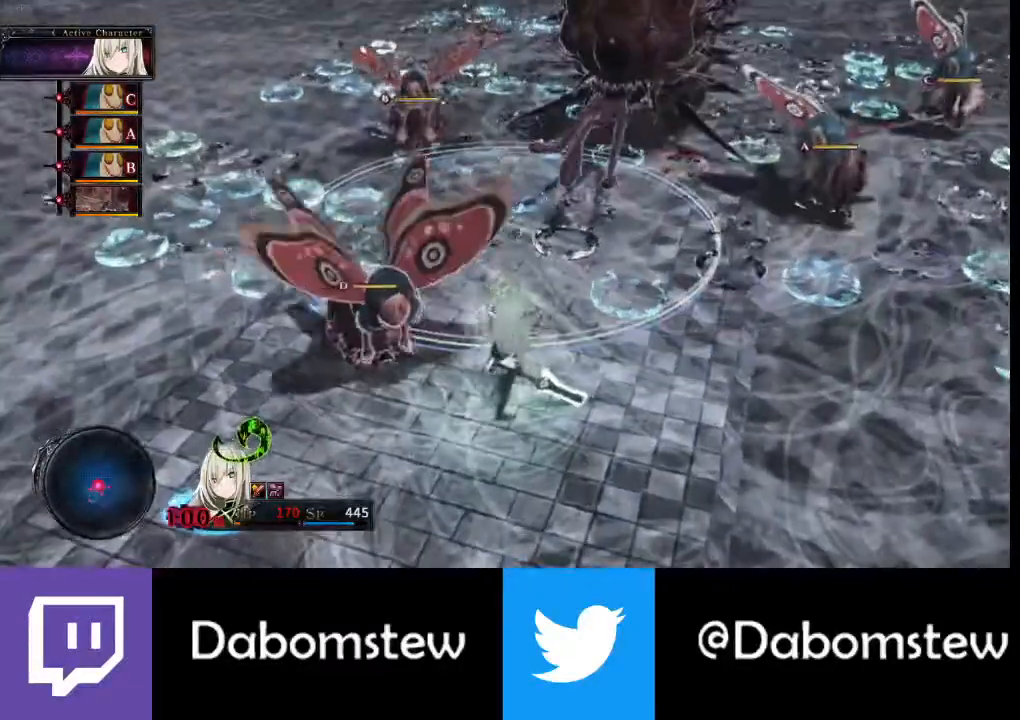
{"buttons": [], "left_stick": "center", "right_stick": "center", "events": []}
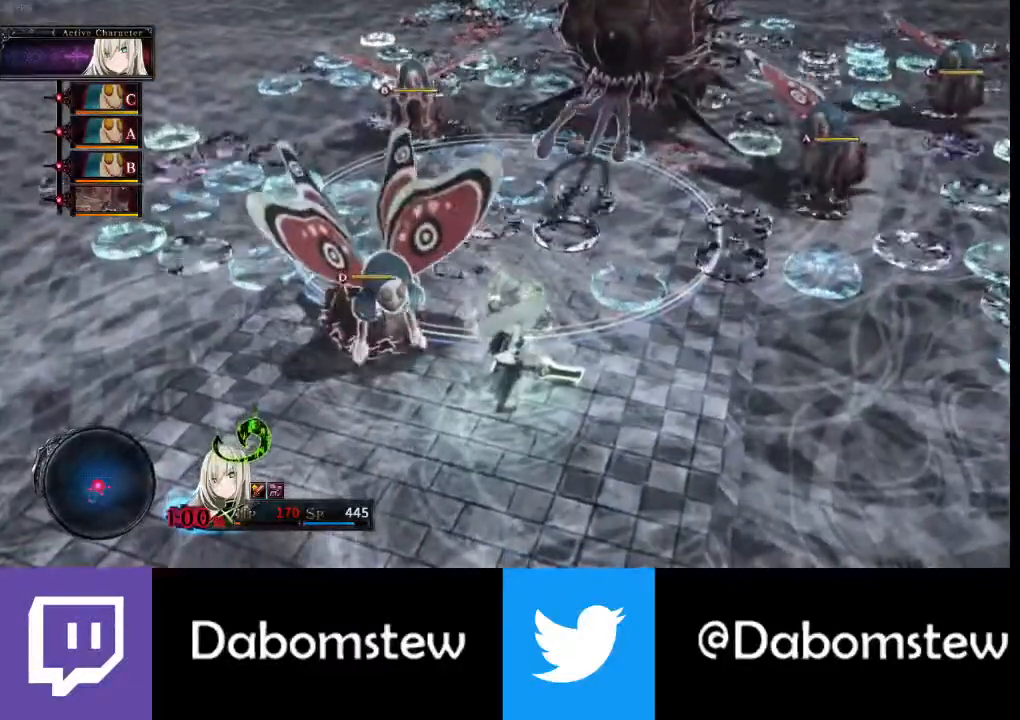
{"buttons": [], "left_stick": "center", "right_stick": "center", "events": []}
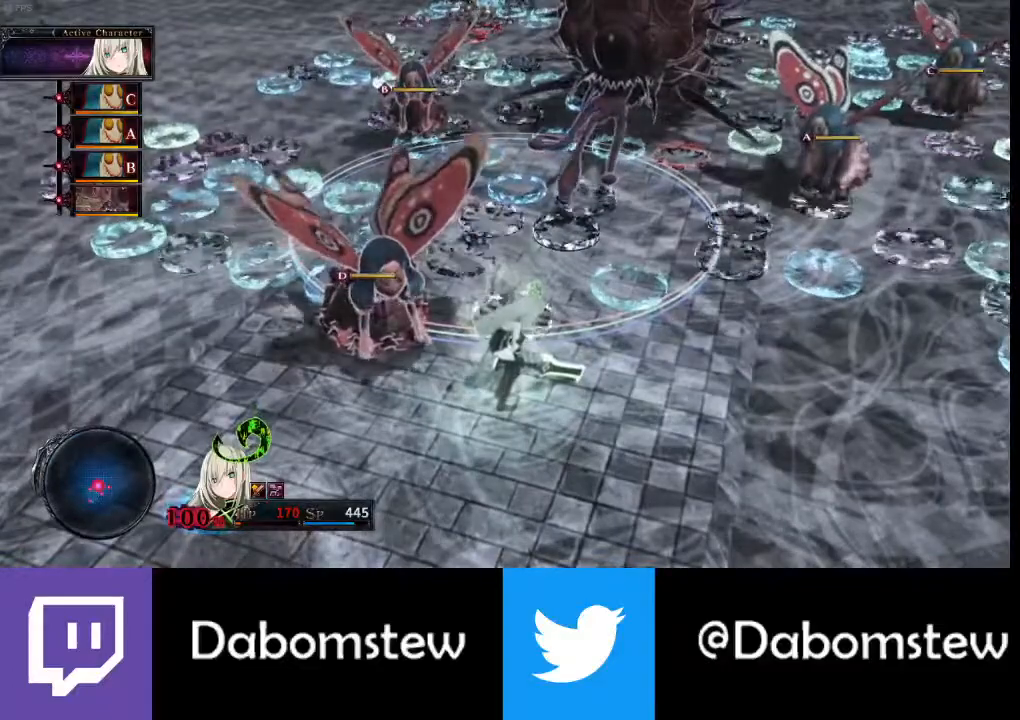
{"buttons": [], "left_stick": "center", "right_stick": "center", "events": [[200, "B", "down"], [300, "B", "up"]]}
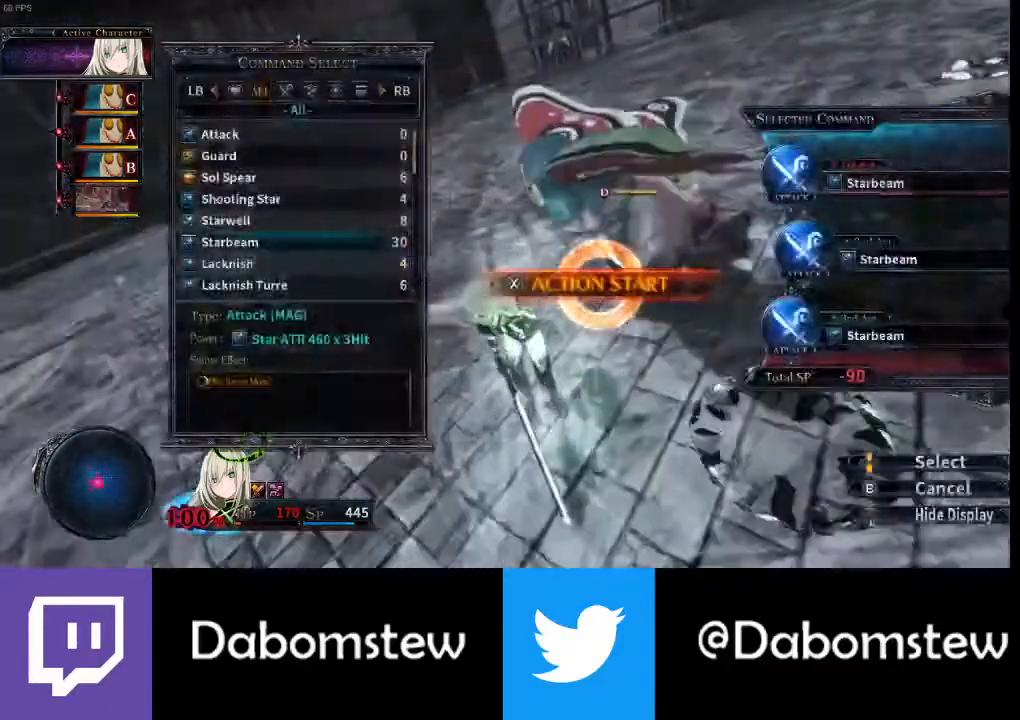
{"buttons": ["DPAD_UP"], "left_stick": "center", "right_stick": "center", "events": [[267, "DPAD_UP", "down"]]}
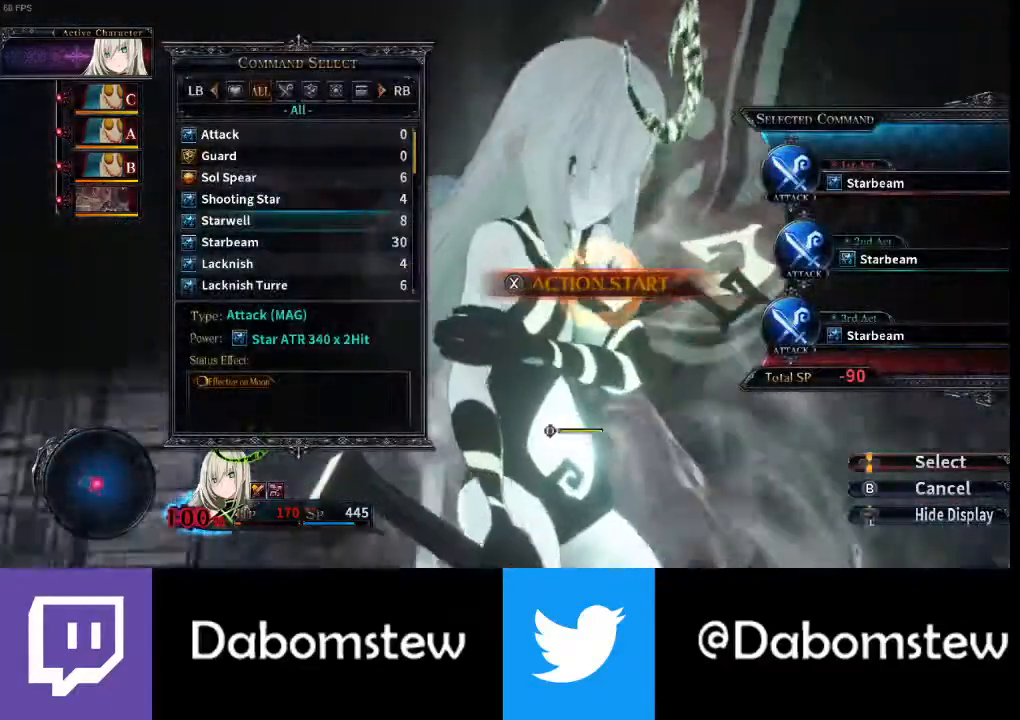
{"buttons": ["DPAD_UP"], "left_stick": "center", "right_stick": "center", "events": []}
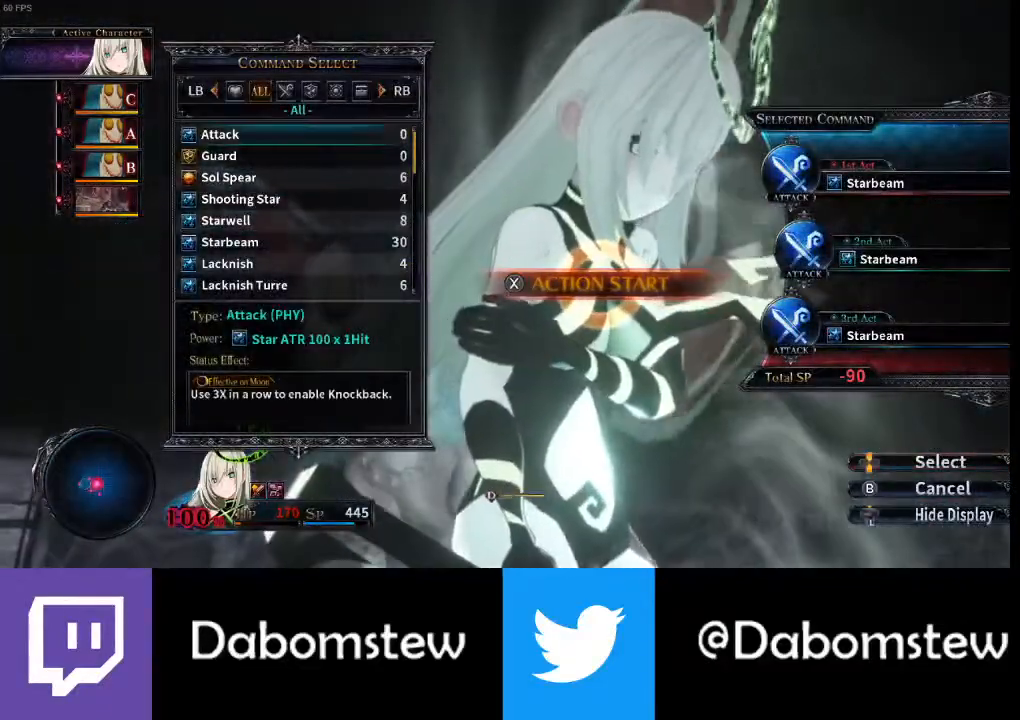
{"buttons": [], "left_stick": "center", "right_stick": "center", "events": [[33, "DPAD_UP", "up"], [167, "DPAD_UP", "down"], [300, "DPAD_UP", "up"]]}
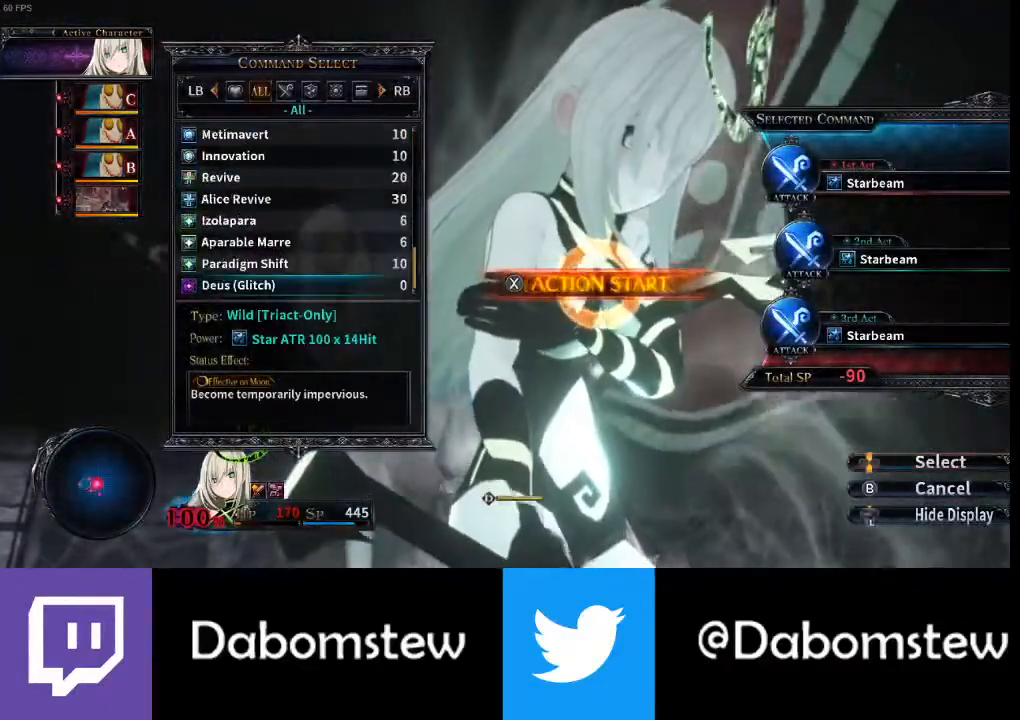
{"buttons": [], "left_stick": "center", "right_stick": "center", "events": [[100, "A", "down"], [200, "A", "up"]]}
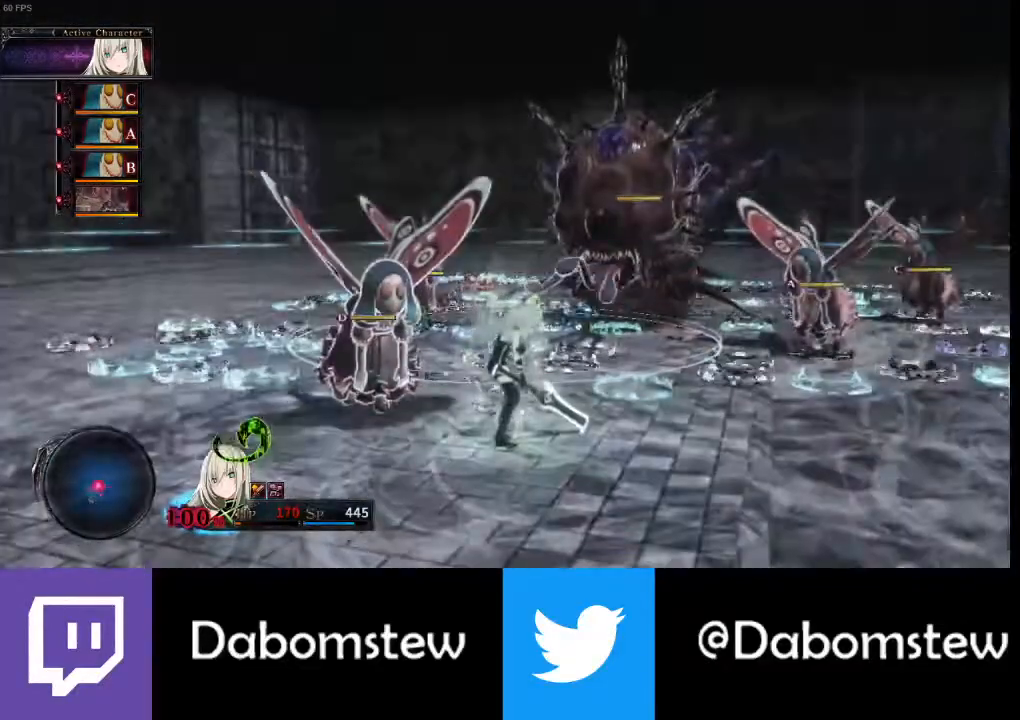
{"buttons": [], "left_stick": "center", "right_stick": "center", "events": [[33, "right_stick", "down"], [200, "right_stick", "down-right"], [433, "right_stick", "center"]]}
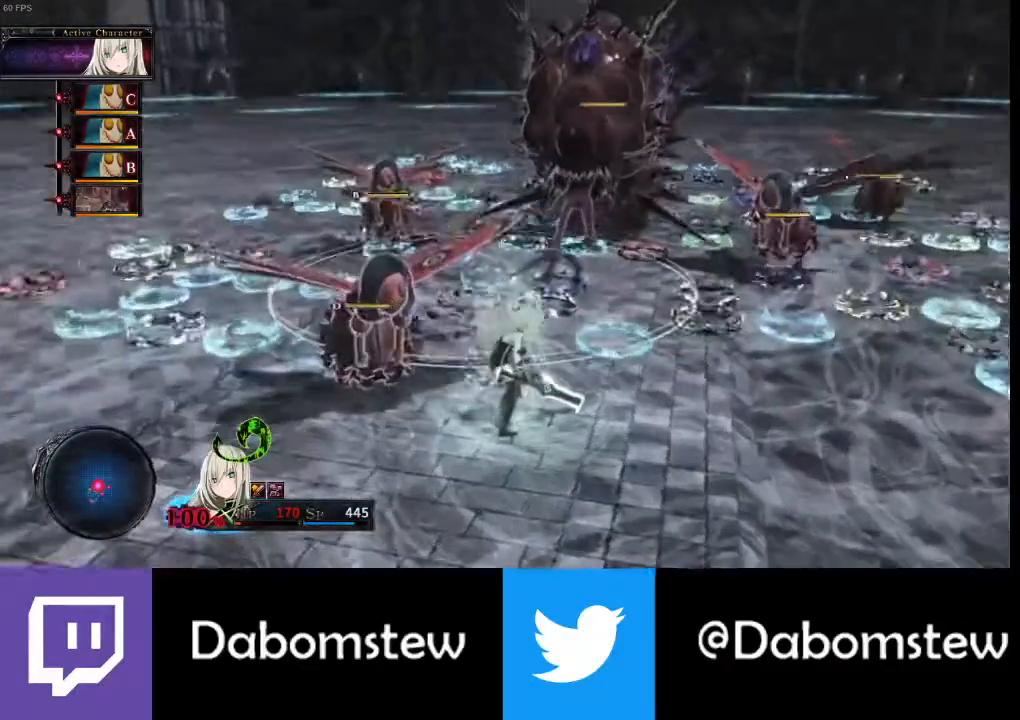
{"buttons": [], "left_stick": "center", "right_stick": "center", "events": [[367, "A", "down"], [467, "A", "up"]]}
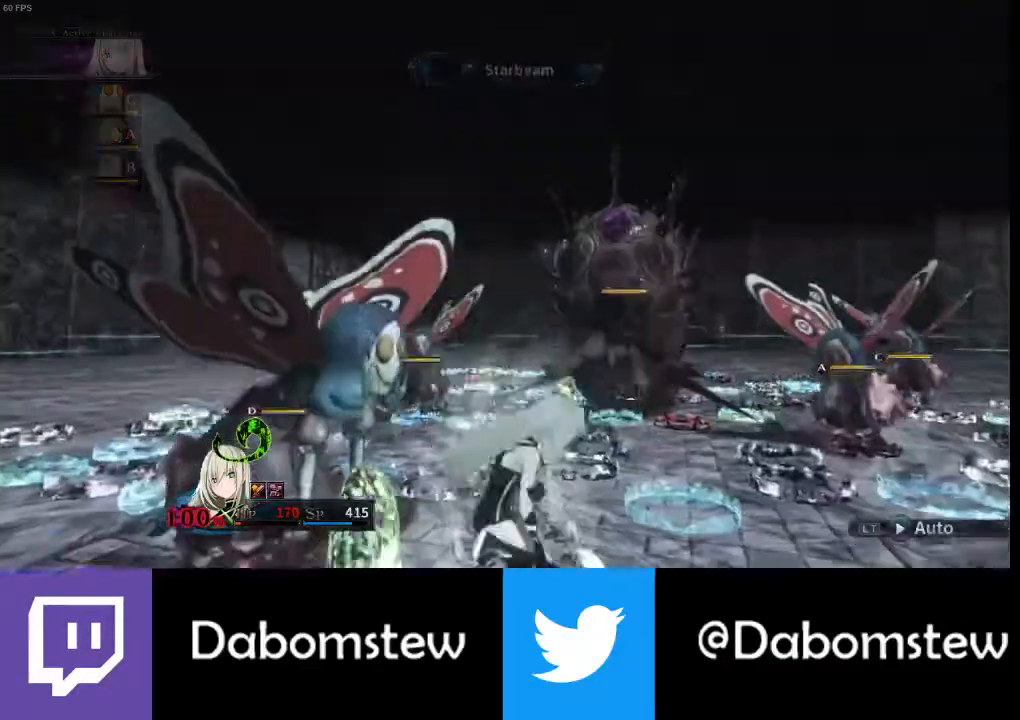
{"buttons": [], "left_stick": "center", "right_stick": "center", "events": [[33, "R1", "down"], [133, "R1", "up"], [233, "R1", "down"], [300, "R1", "up"], [400, "R1", "down"], [467, "R1", "up"]]}
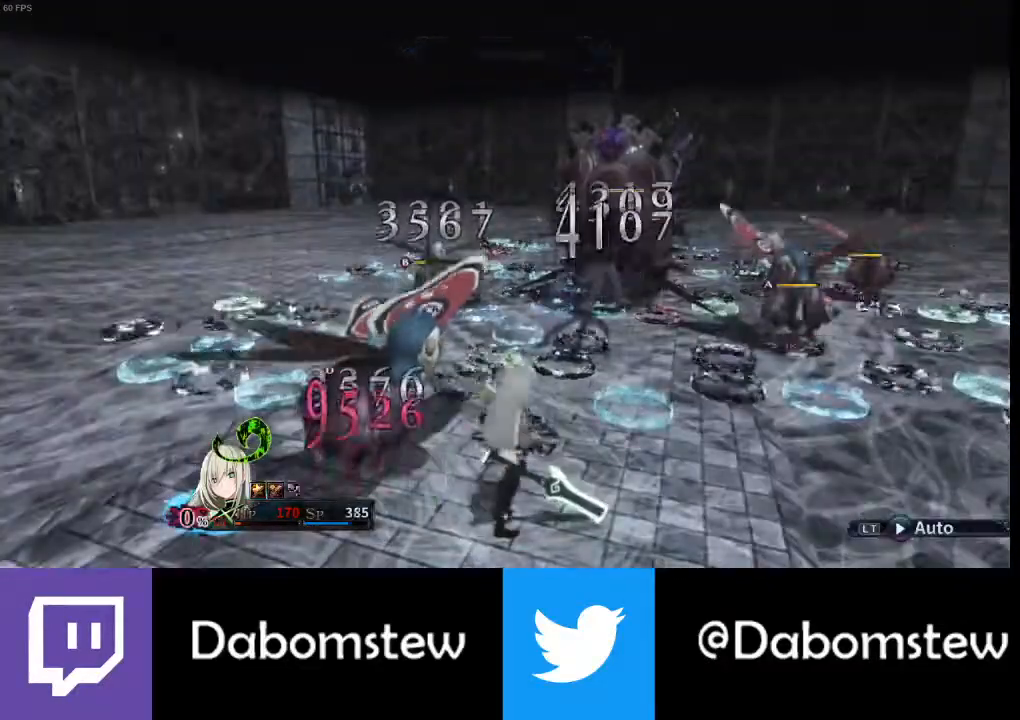
{"buttons": ["R1"], "left_stick": "center", "right_stick": "center", "events": [[33, "R1", "down"], [100, "R1", "up"], [167, "R1", "down"], [267, "R1", "up"], [333, "R1", "down"], [400, "R1", "up"], [467, "R1", "down"]]}
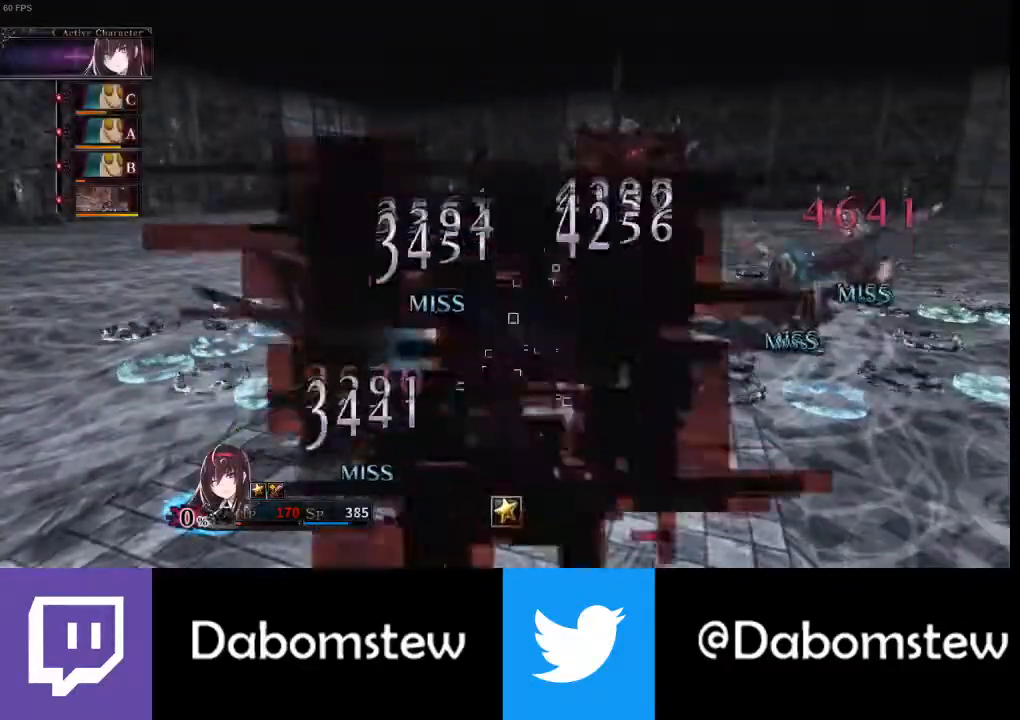
{"buttons": [], "left_stick": "center", "right_stick": "center", "events": [[33, "R1", "up"], [100, "R1", "down"], [200, "R1", "up"], [267, "R1", "down"], [500, "R1", "up"]]}
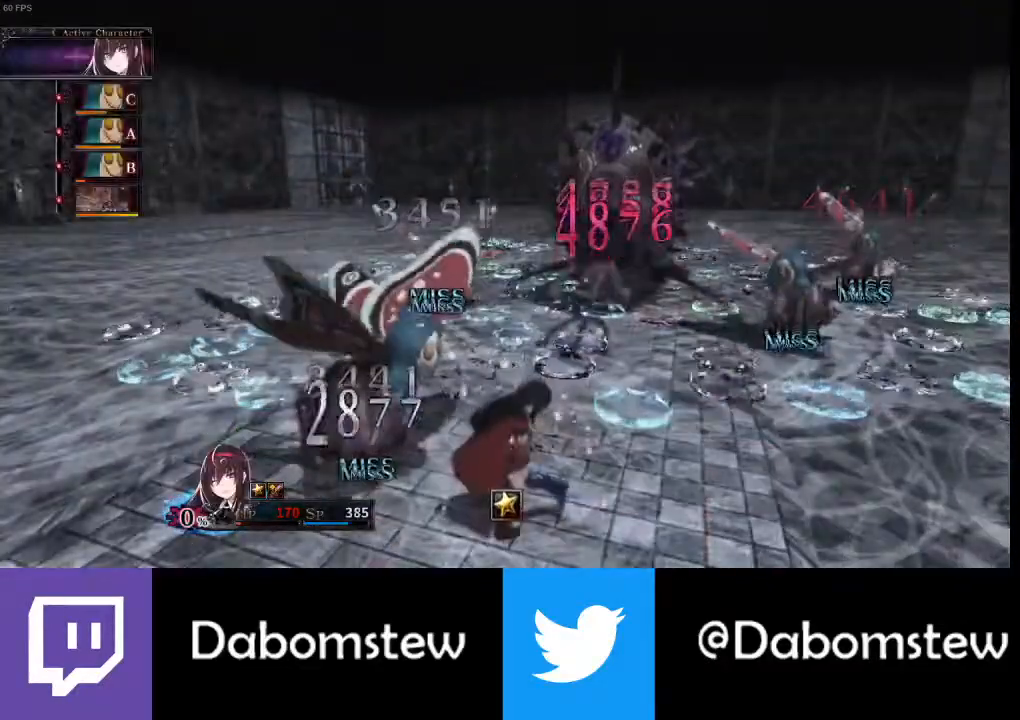
{"buttons": [], "left_stick": "center", "right_stick": "center", "events": [[100, "R1", "down"], [167, "R1", "up"], [233, "R1", "down"], [333, "R1", "up"], [400, "R1", "down"], [467, "R1", "up"]]}
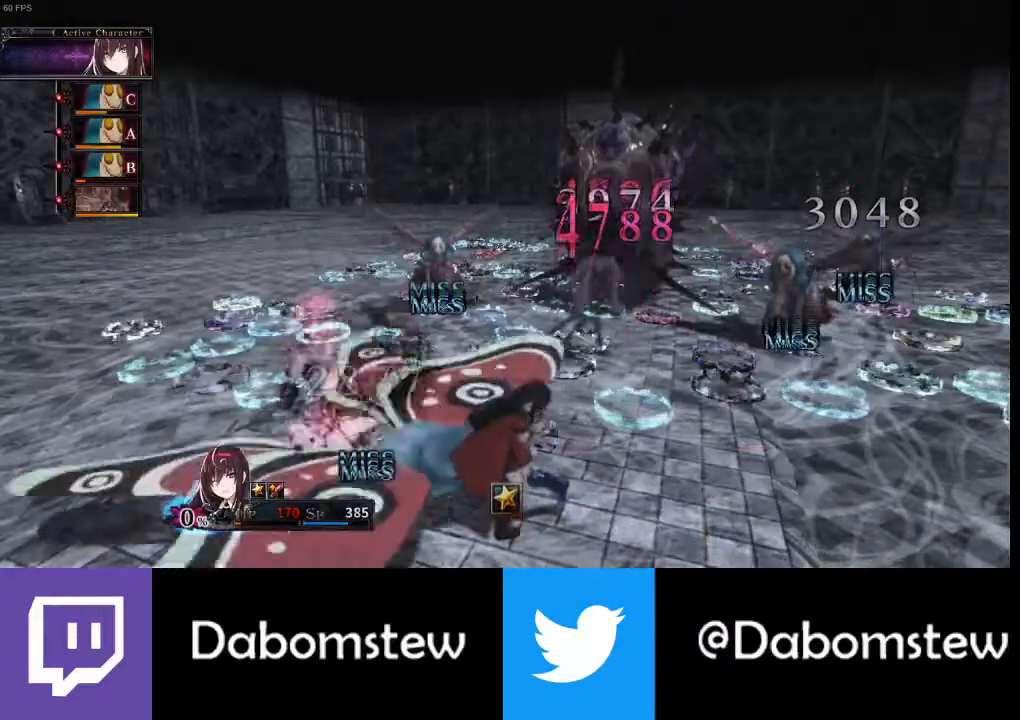
{"buttons": [], "left_stick": "center", "right_stick": "center", "events": [[67, "R1", "down"], [133, "R1", "up"], [200, "R1", "down"], [300, "R1", "up"], [367, "R1", "down"], [467, "R1", "up"]]}
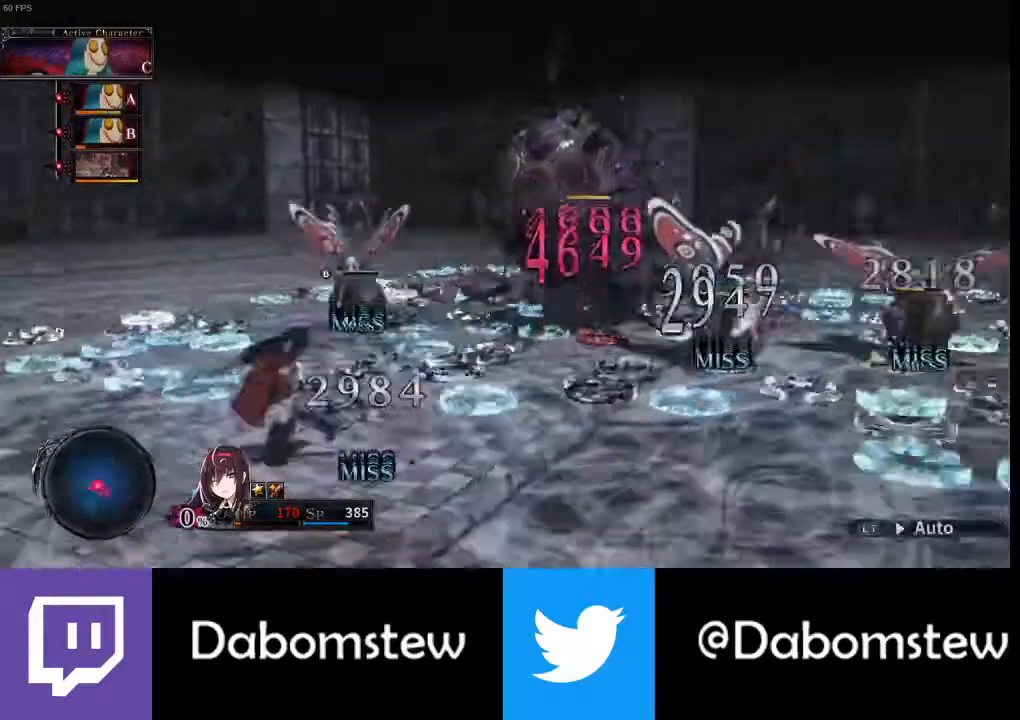
{"buttons": ["R1"], "left_stick": "center", "right_stick": "center", "events": [[33, "R1", "down"], [100, "R1", "up"], [200, "R1", "down"], [267, "R1", "up"], [333, "R1", "down"], [433, "R1", "up"], [500, "R1", "down"]]}
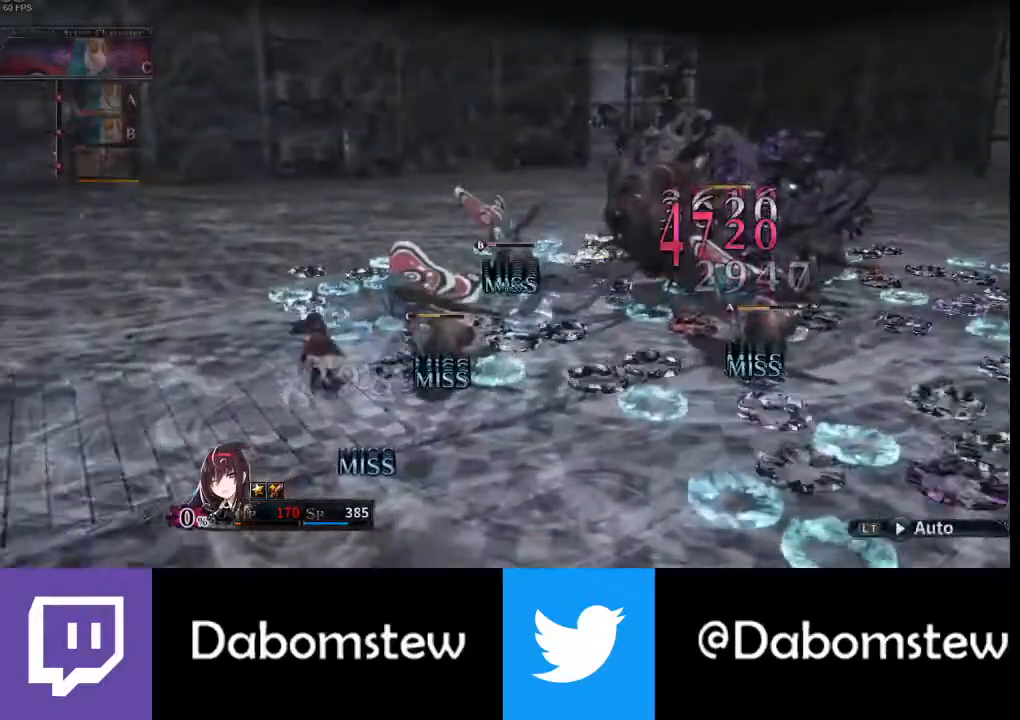
{"buttons": ["R1"], "left_stick": "center", "right_stick": "center", "events": [[100, "R1", "up"], [167, "R1", "down"], [267, "R1", "up"], [333, "R1", "down"], [433, "R1", "up"], [500, "R1", "down"]]}
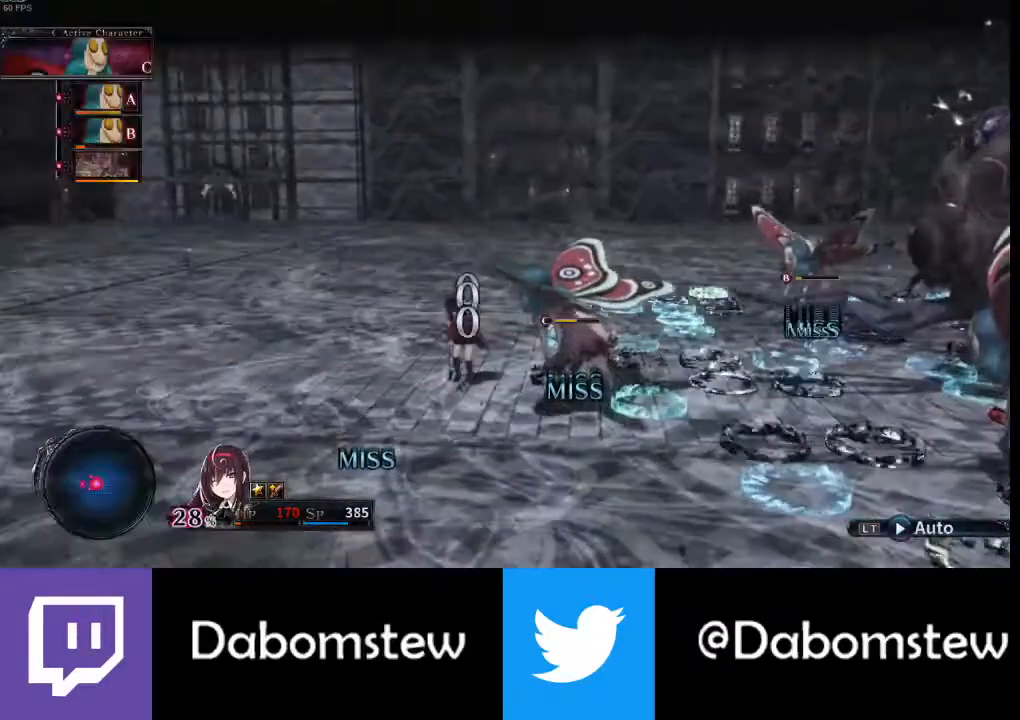
{"buttons": ["R1"], "left_stick": "center", "right_stick": "center", "events": [[100, "R1", "up"], [167, "R1", "down"], [267, "R1", "up"], [333, "R1", "down"], [433, "R1", "up"], [500, "R1", "down"]]}
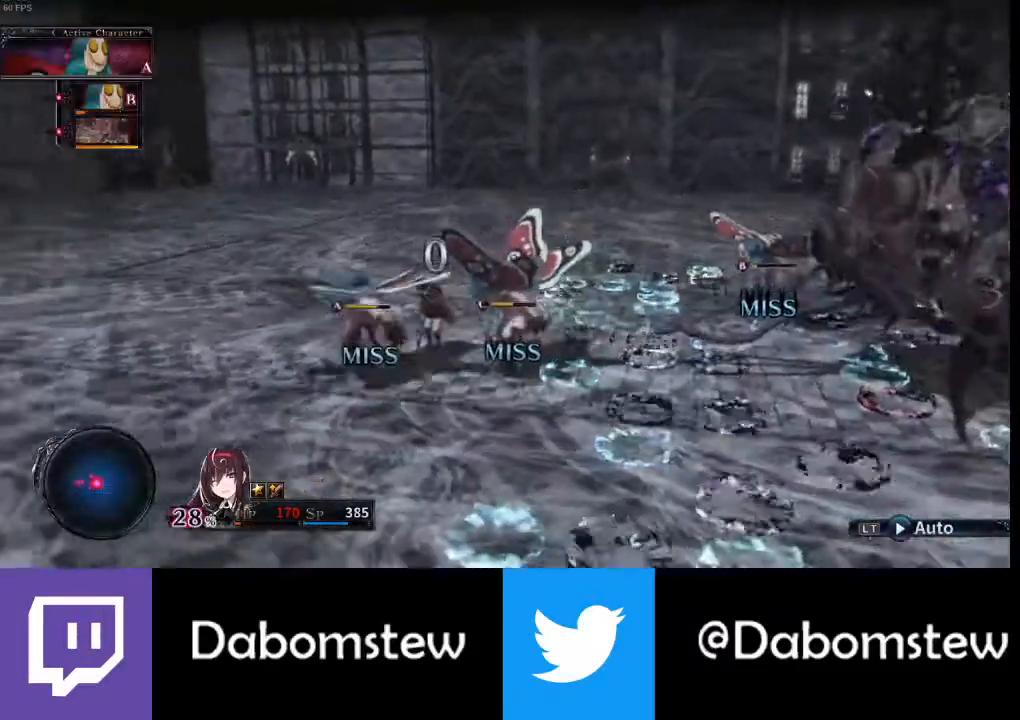
{"buttons": ["R1"], "left_stick": "center", "right_stick": "center", "events": [[100, "R1", "up"], [167, "R1", "down"], [267, "R1", "up"], [333, "R1", "down"], [433, "R1", "up"], [500, "R1", "down"]]}
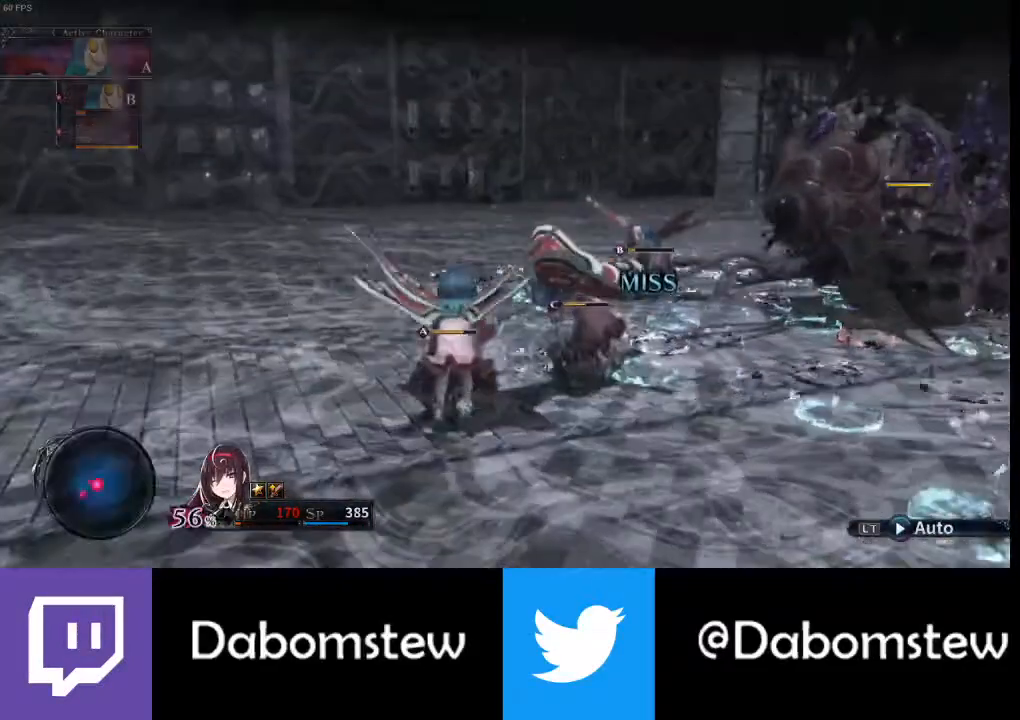
{"buttons": ["R1"], "left_stick": "center", "right_stick": "center", "events": [[100, "R1", "up"], [167, "R1", "down"], [267, "R1", "up"], [333, "R1", "down"], [433, "R1", "up"], [500, "R1", "down"]]}